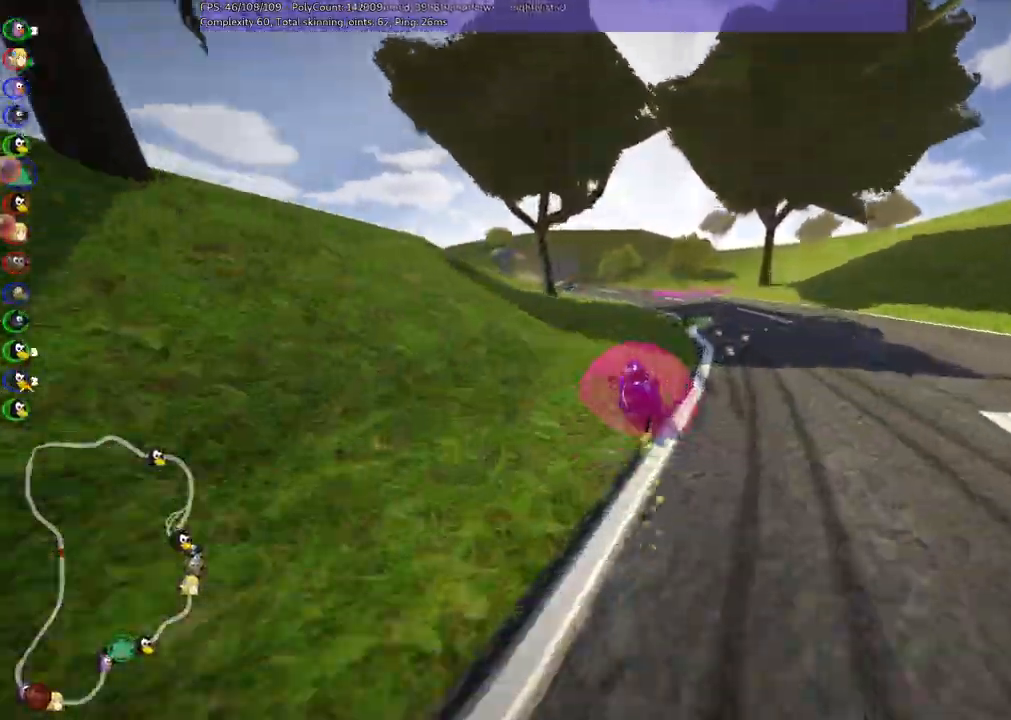
Gameplay with keyboard; each line is a JSON object with the keys held at the frame after it. "events" lists presses ("down") and releases ("up") of ".", "/", "alt_r", "b", "c", "comma", "ctrl_r", "d", "down", "f", "g", "h", "j", "k", "l", "left", "m", "n", "quote", "return", "right", "semicolon", "shift_r", "space", "super", "up" and "v" between this image and that frame as [ms after this image, input, new state], when the widget could be followed in between. No other keys are recorded. Mouse input is not recorded.
{"keys": ["left", "m", "right", "up"]}
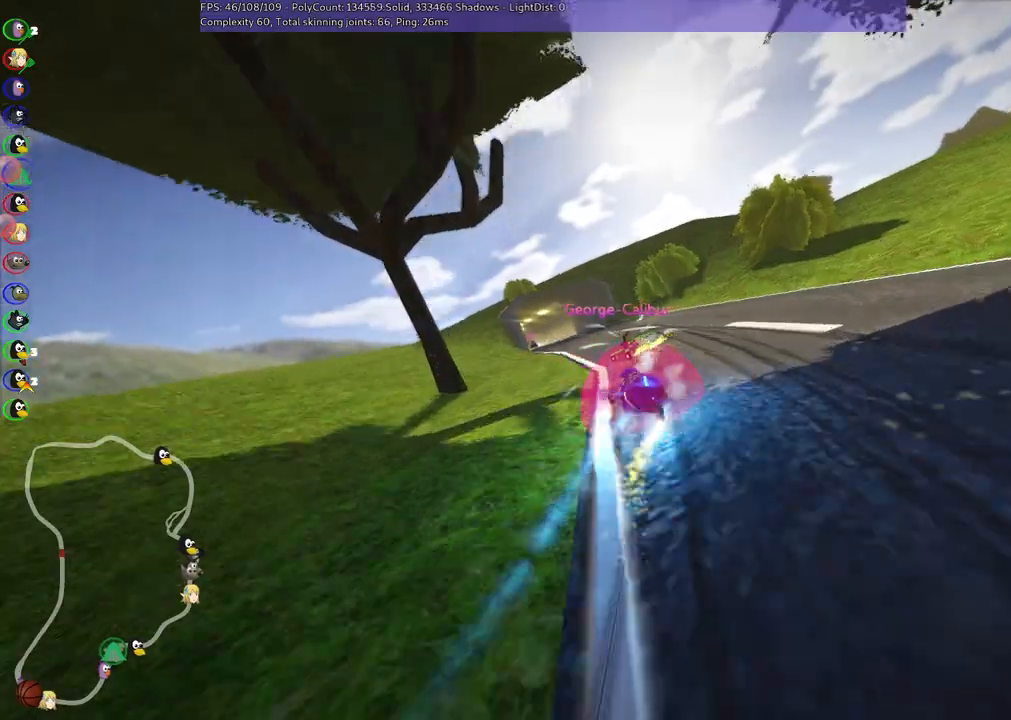
{"keys": ["left", "m", "right", "up"], "events": []}
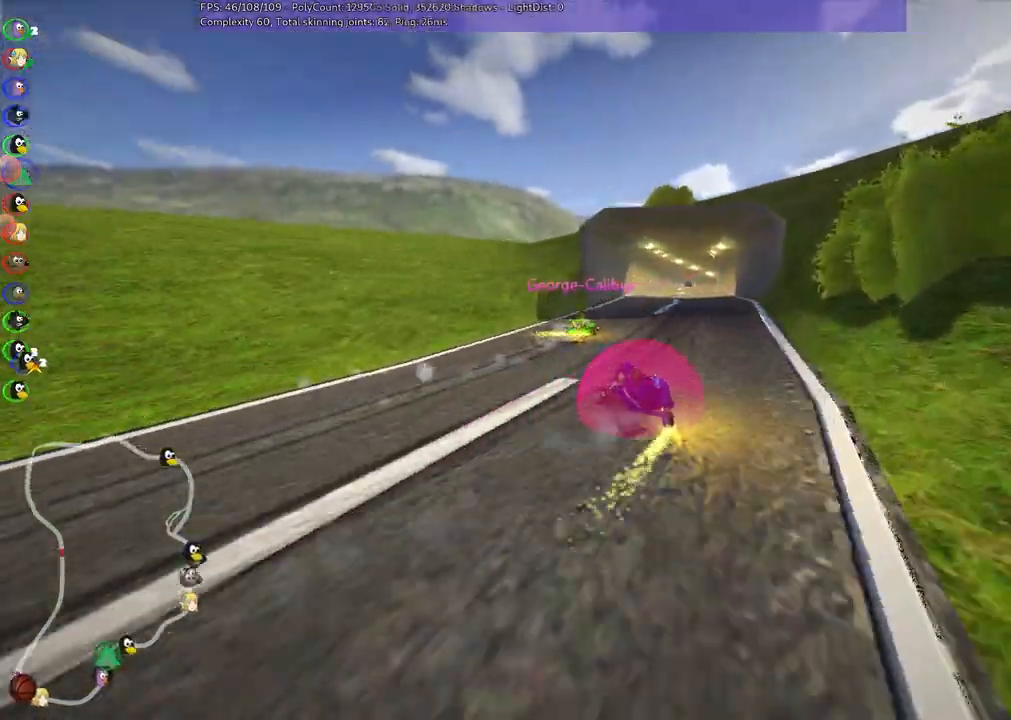
{"keys": ["m", "right", "up"], "events": [[133, "left", "up"], [233, "left", "down"], [367, "left", "up"]]}
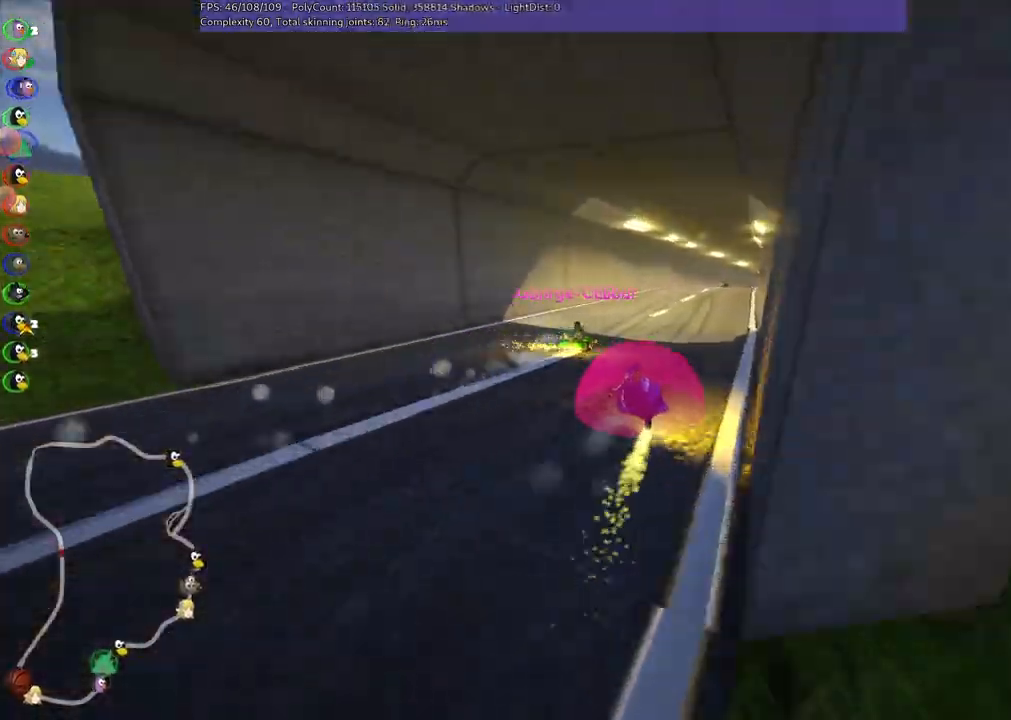
{"keys": ["m", "right", "up"]}
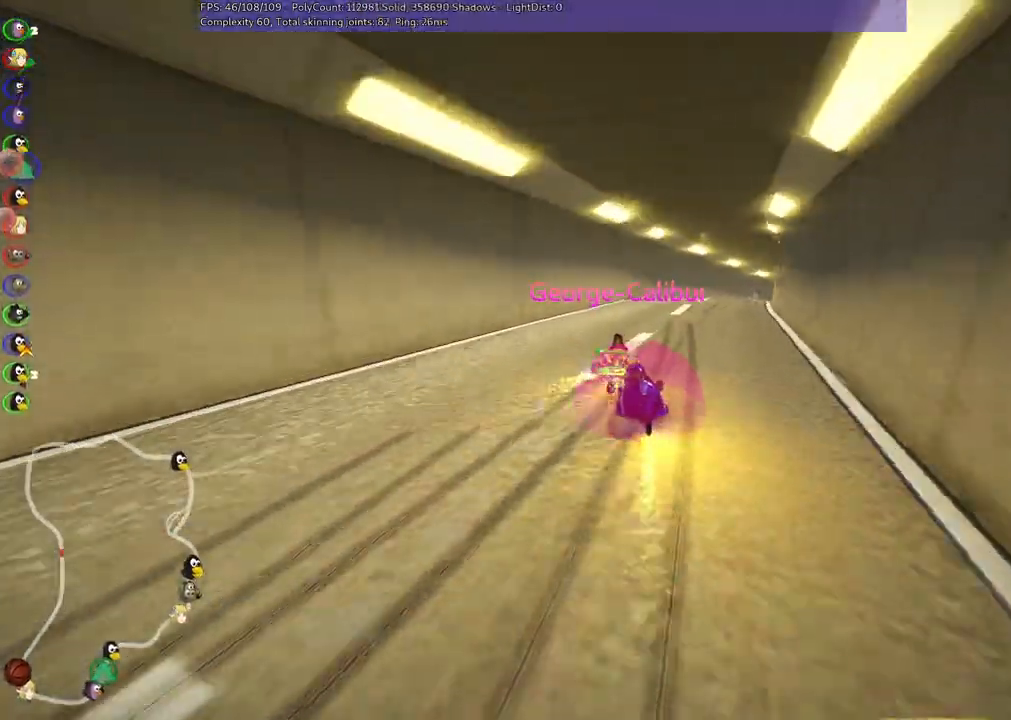
{"keys": ["n", "right", "up"], "events": [[367, "m", "up"], [367, "n", "down"]]}
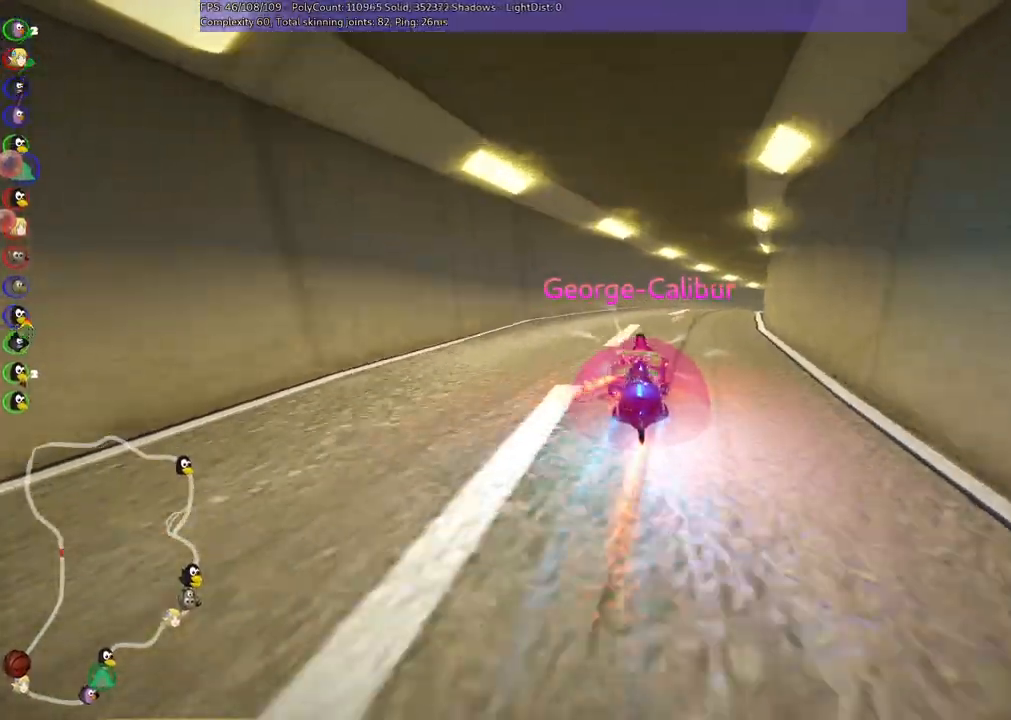
{"keys": ["m", "right", "up"], "events": [[50, "n", "up"], [50, "right", "up"], [100, "right", "down"], [233, "right", "up"], [417, "right", "down"], [467, "m", "down"]]}
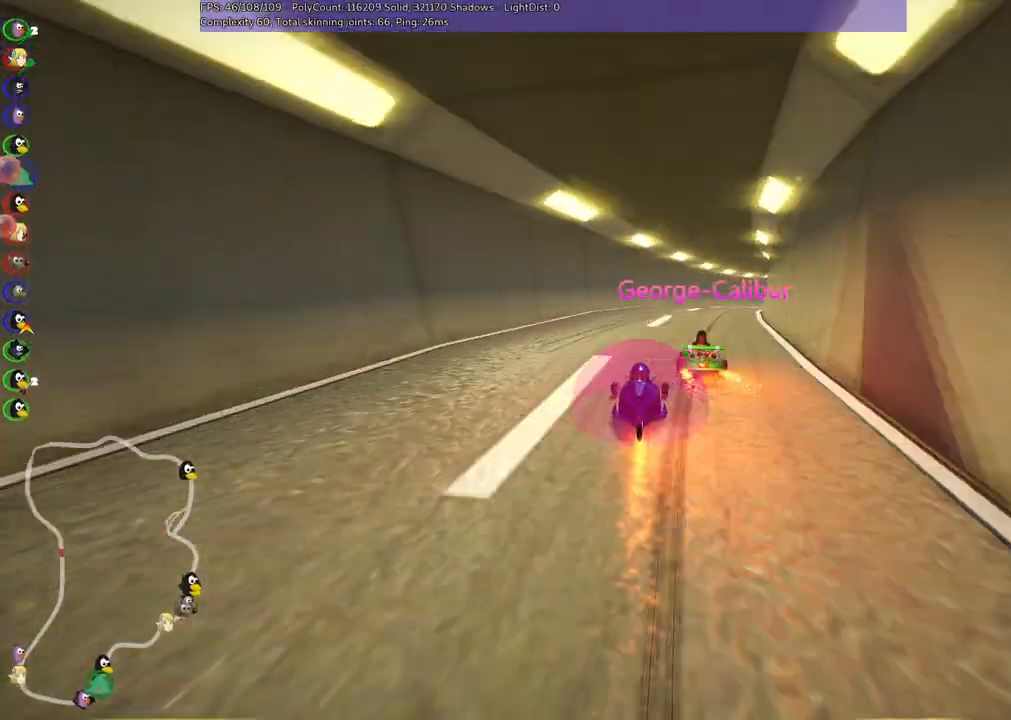
{"keys": ["left", "m", "up"], "events": [[100, "left", "down"], [150, "right", "up"], [283, "right", "down"], [383, "right", "up"]]}
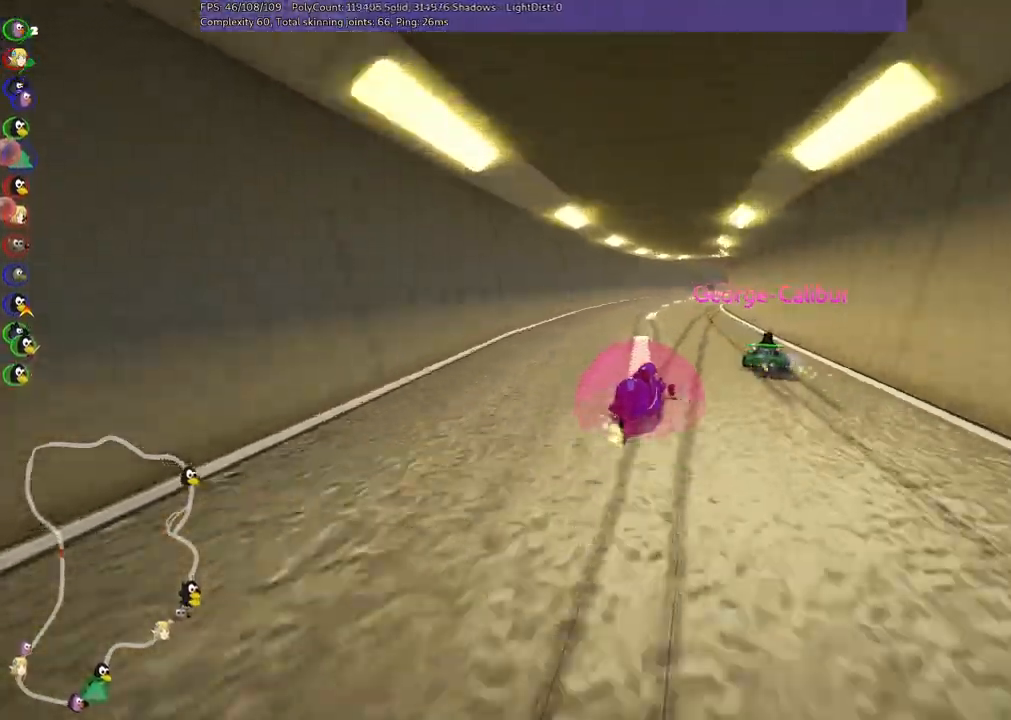
{"keys": ["left", "m", "up"], "events": [[350, "right", "down"], [450, "right", "up"]]}
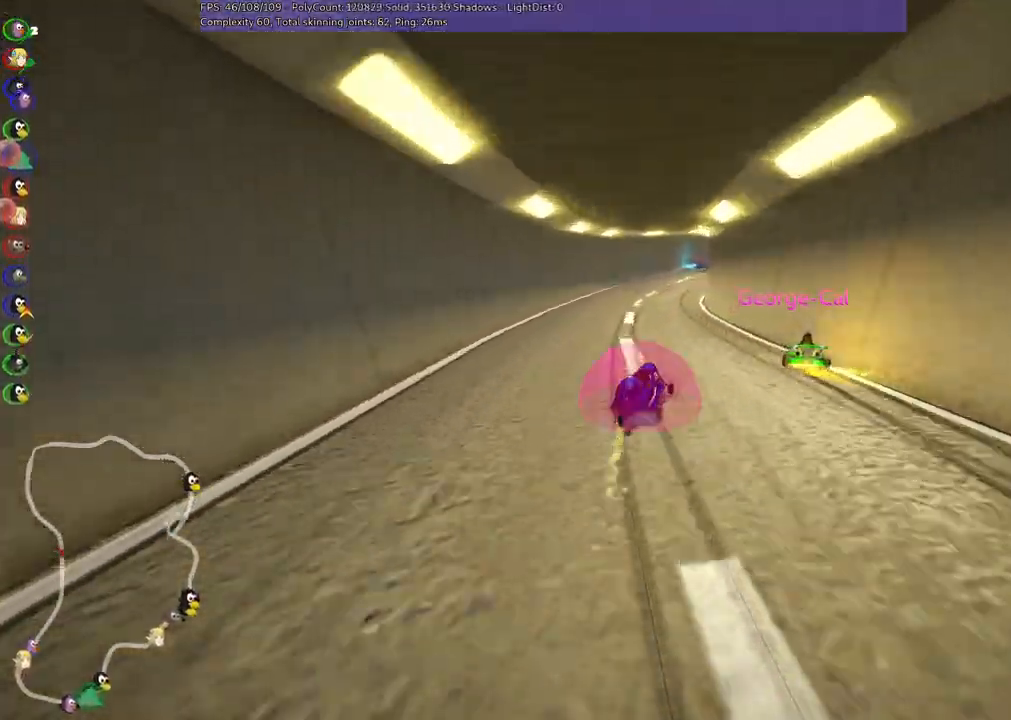
{"keys": ["left", "m", "right", "up"], "events": [[33, "right", "down"], [133, "right", "up"], [333, "right", "down"]]}
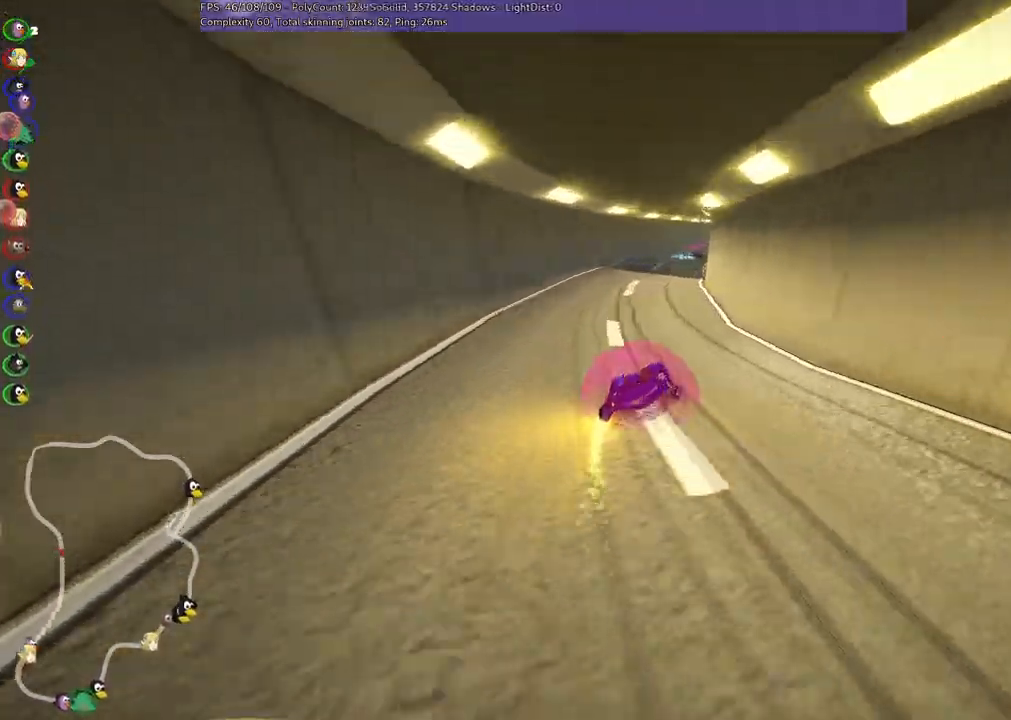
{"keys": ["left", "m", "up"], "events": [[67, "right", "up"], [200, "right", "down"], [250, "right", "up"]]}
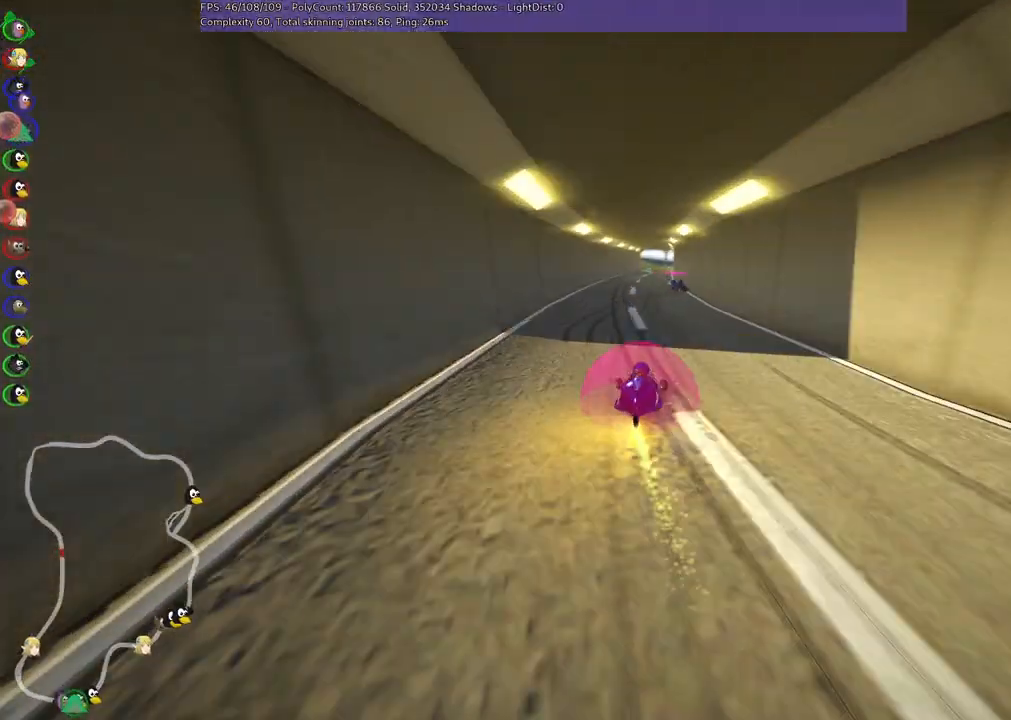
{"keys": ["left", "m", "up"]}
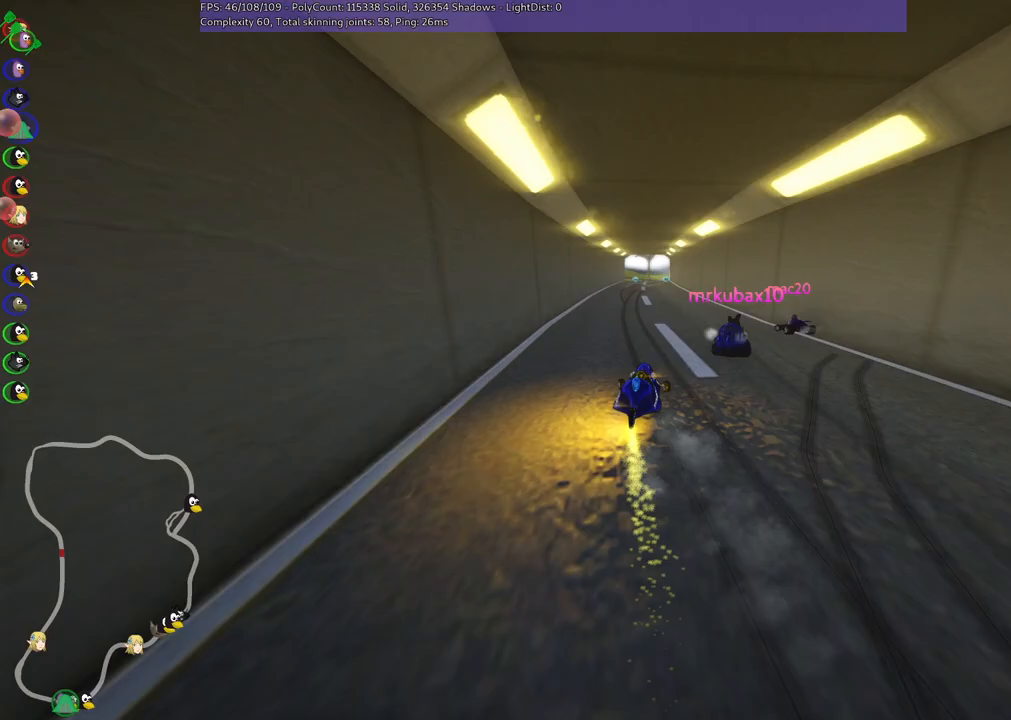
{"keys": ["left", "m", "up"], "events": []}
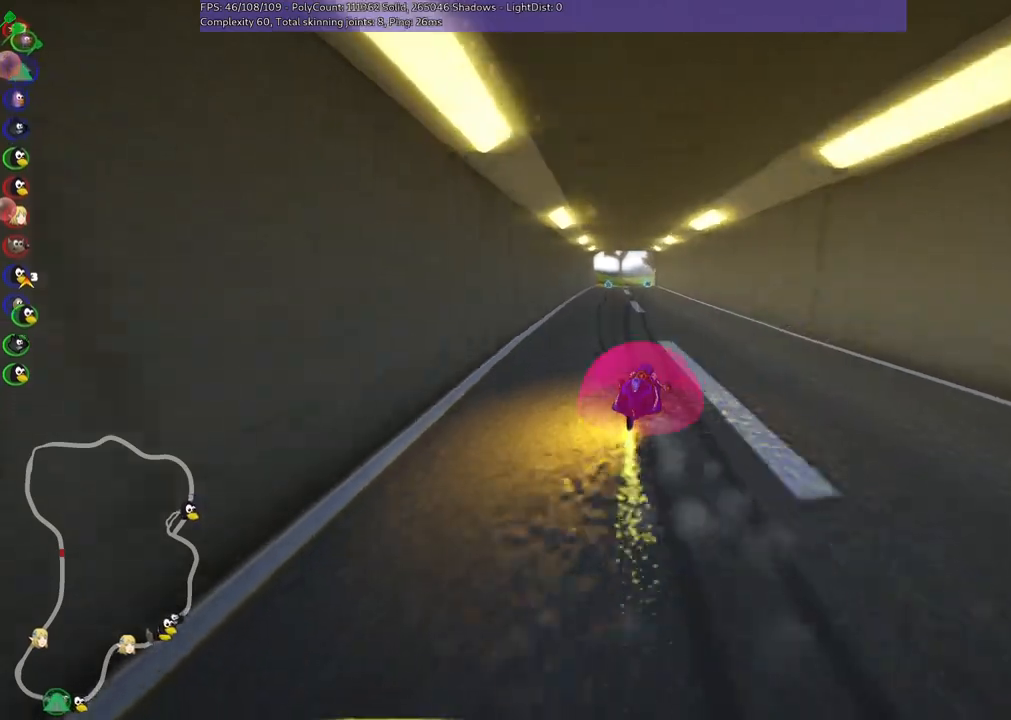
{"keys": ["left", "n", "up"], "events": [[383, "n", "down"], [483, "m", "up"]]}
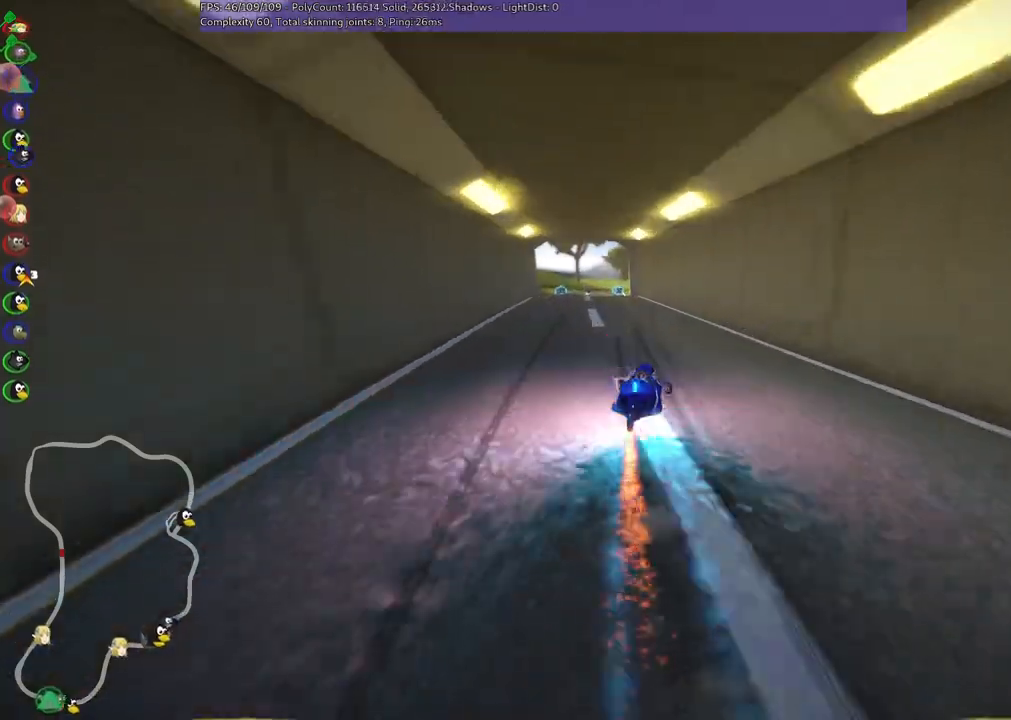
{"keys": ["left", "up"], "events": [[33, "left", "up"], [83, "n", "up"], [500, "left", "down"]]}